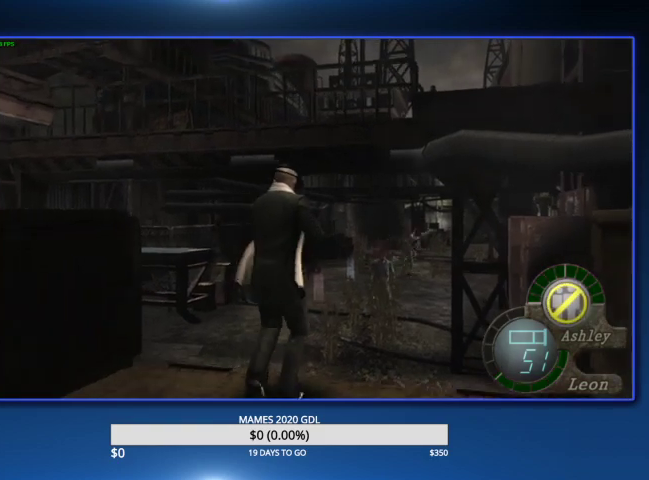
Gameplay with a controller (PlayStation layout); each line is a JSON object with the inputs held at the frame after it. "events" lists button and stick changes between this image and that frame as [ms after this image, input, new state], when the widget could be followed in between. Not read: TOUCHPAD.
{"buttons": ["L2"], "left_stick": "center", "right_stick": "center"}
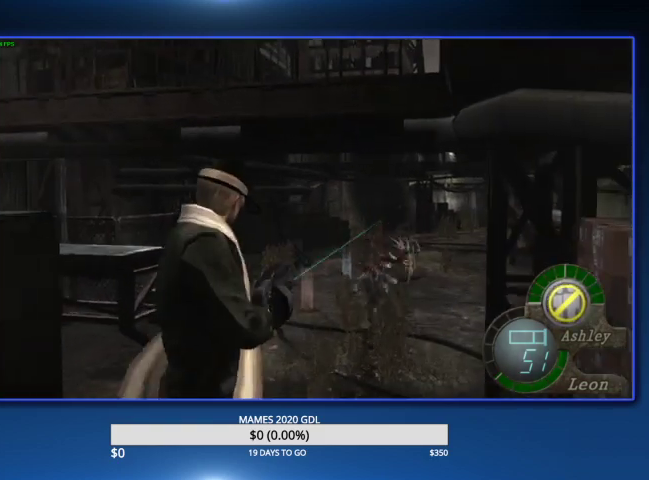
{"buttons": ["L2"], "left_stick": "center", "right_stick": "down-left", "events": [[100, "DPAD_DOWN", "down"], [100, "right_stick", "down-right"], [233, "DPAD_DOWN", "up"], [233, "right_stick", "center"], [367, "right_stick", "down-left"]]}
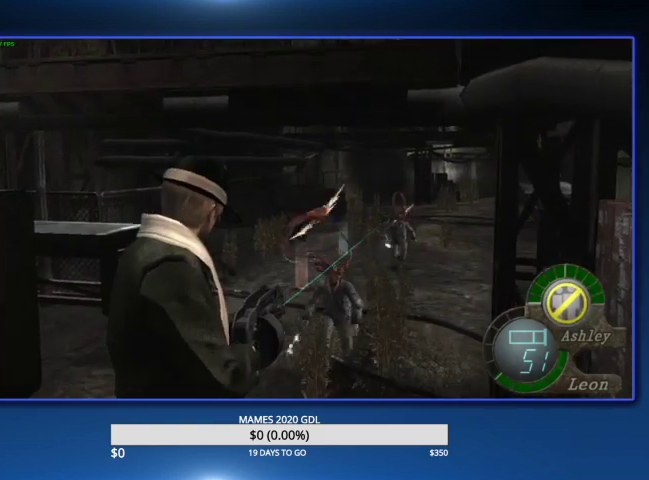
{"buttons": ["L2"], "left_stick": "center", "right_stick": "center", "events": [[167, "R2", "down"], [167, "right_stick", "center"], [300, "R2", "up"]]}
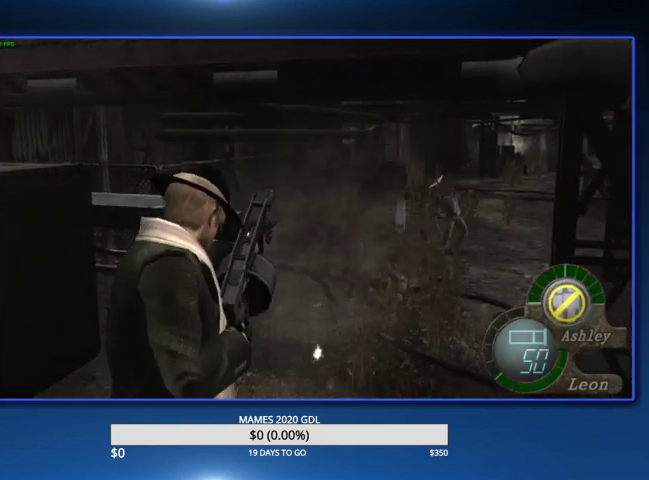
{"buttons": ["L2"], "left_stick": "center", "right_stick": "center"}
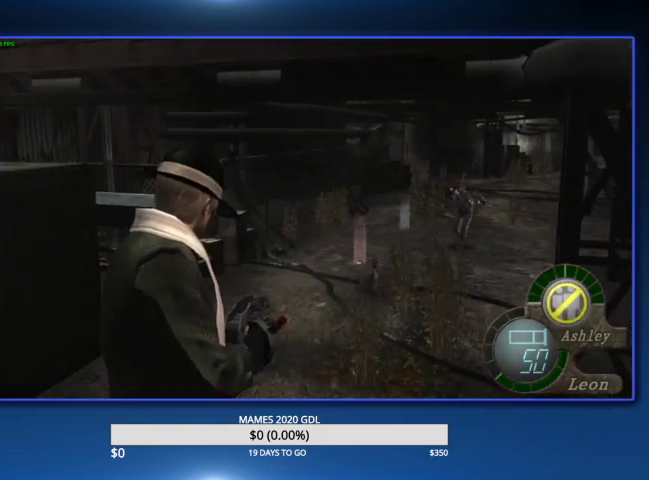
{"buttons": ["DPAD_RIGHT"], "left_stick": "center", "right_stick": "center", "events": [[67, "L2", "up"], [467, "DPAD_RIGHT", "down"]]}
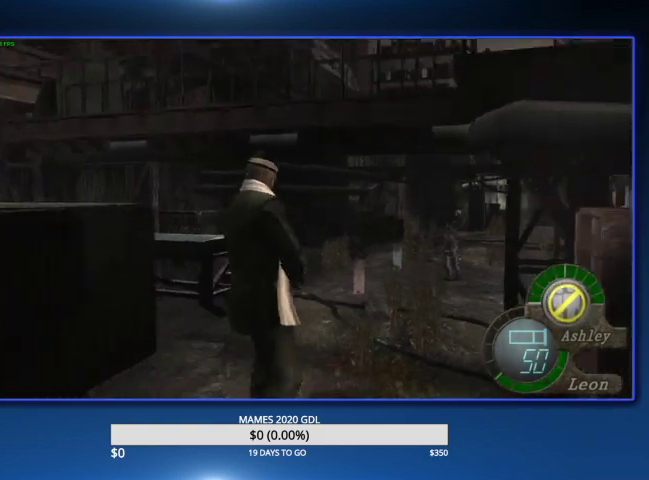
{"buttons": [], "left_stick": "center", "right_stick": "center", "events": [[100, "DPAD_RIGHT", "up"]]}
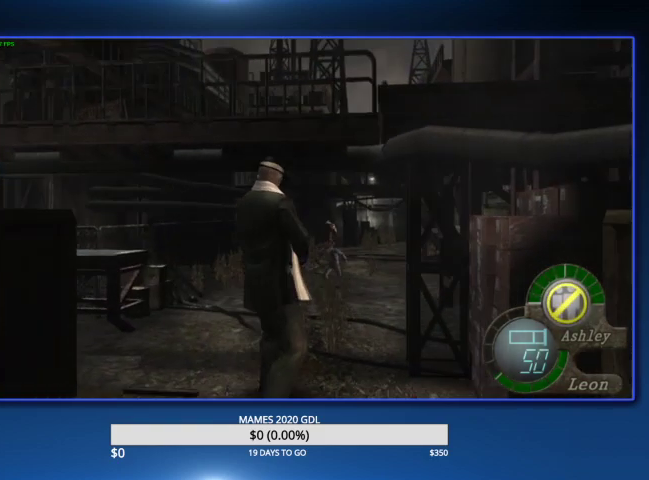
{"buttons": [], "left_stick": "center", "right_stick": "center", "events": [[167, "DPAD_DOWN", "down"], [267, "DPAD_DOWN", "up"]]}
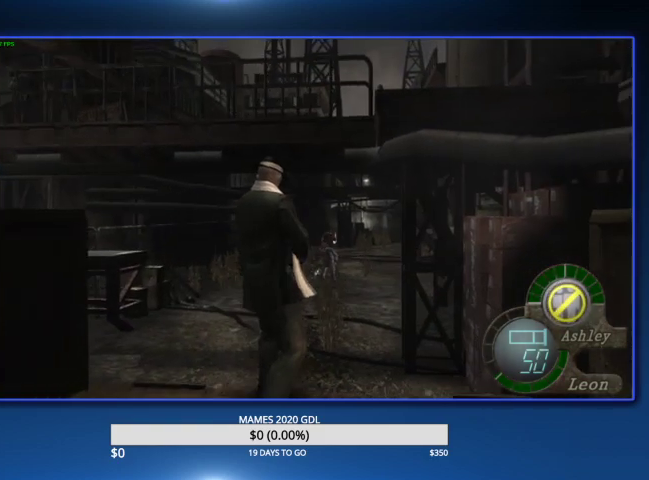
{"buttons": [], "left_stick": "center", "right_stick": "center", "events": [[100, "DPAD_DOWN", "down"], [200, "DPAD_DOWN", "up"], [400, "DPAD_LEFT", "down"], [500, "DPAD_LEFT", "up"]]}
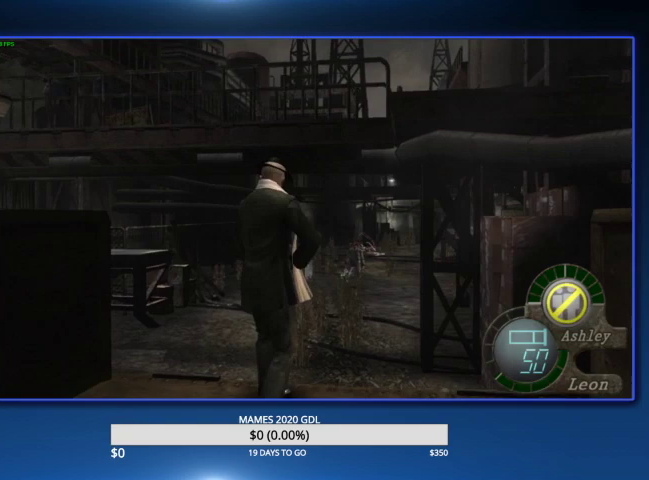
{"buttons": [], "left_stick": "center", "right_stick": "center", "events": [[233, "DPAD_UP", "down"], [400, "DPAD_UP", "up"]]}
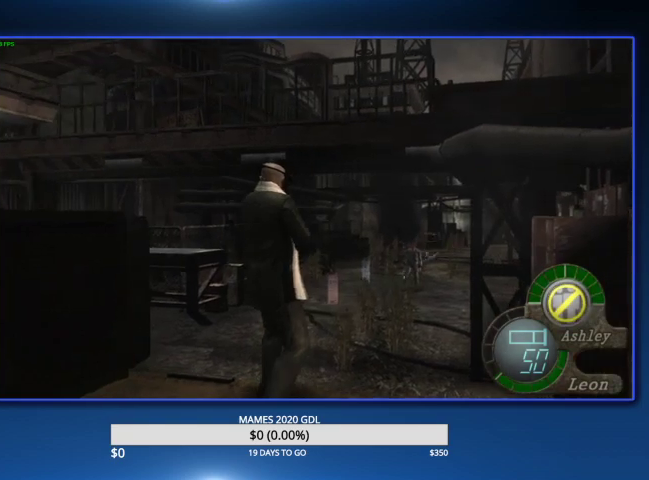
{"buttons": [], "left_stick": "center", "right_stick": "center"}
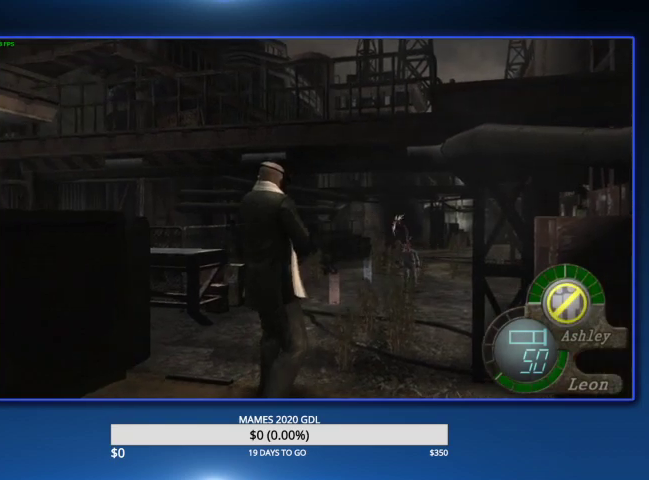
{"buttons": ["L2", "DPAD_DOWN"], "left_stick": "center", "right_stick": "center", "events": [[300, "L2", "down"], [467, "DPAD_DOWN", "down"]]}
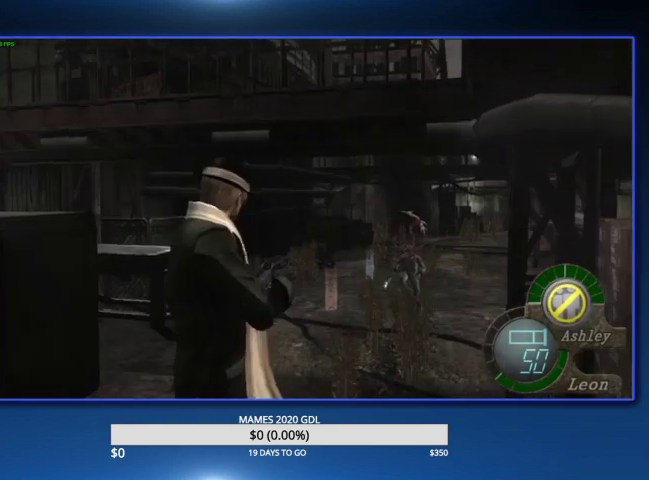
{"buttons": ["L2", "DPAD_DOWN"], "left_stick": "center", "right_stick": "center", "events": [[133, "DPAD_DOWN", "up"], [467, "DPAD_DOWN", "down"]]}
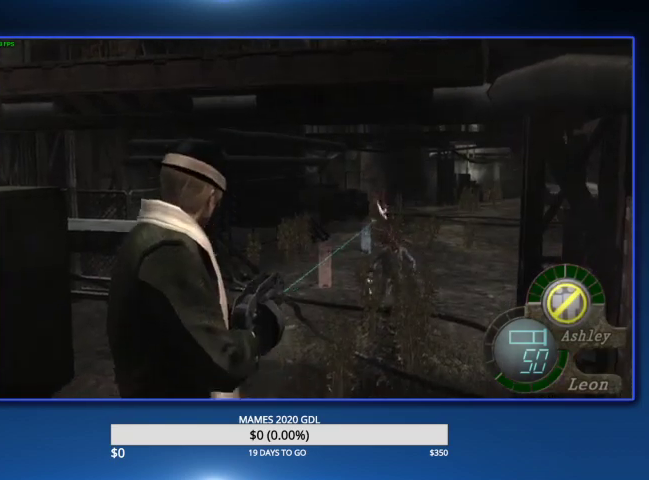
{"buttons": ["L2", "R2"], "left_stick": "center", "right_stick": "center", "events": [[100, "DPAD_DOWN", "up"], [267, "DPAD_DOWN", "down"], [367, "DPAD_DOWN", "up"], [433, "R2", "down"]]}
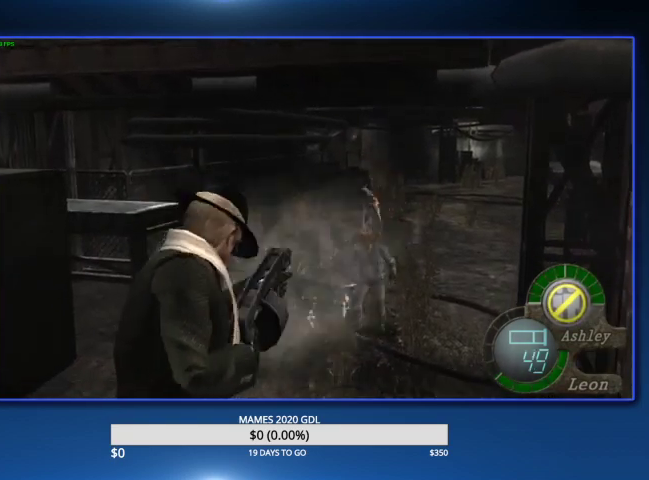
{"buttons": [], "left_stick": "right", "right_stick": "center", "events": [[100, "R2", "up"], [400, "L2", "up"], [500, "left_stick", "right"]]}
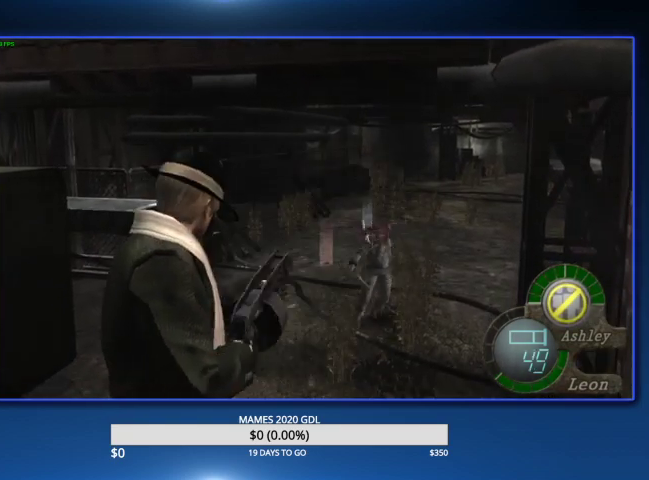
{"buttons": [], "left_stick": "right", "right_stick": "right", "events": [[500, "right_stick", "right"]]}
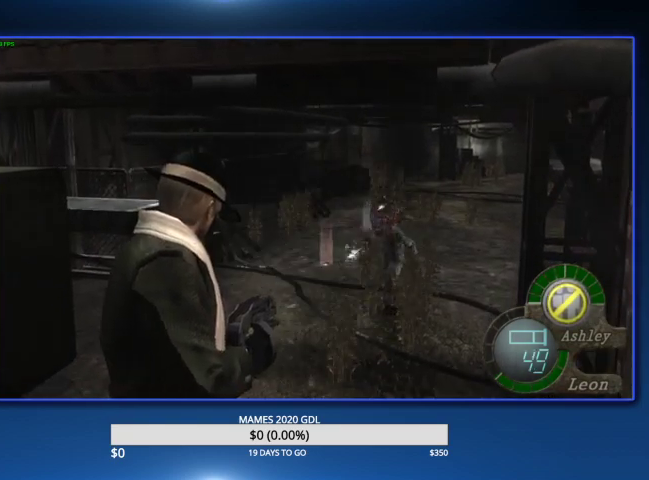
{"buttons": [], "left_stick": "up-right", "right_stick": "center", "events": [[200, "L2", "down"], [233, "left_stick", "up-right"], [300, "L2", "up"], [367, "L2", "down"], [467, "L2", "up"], [500, "right_stick", "center"]]}
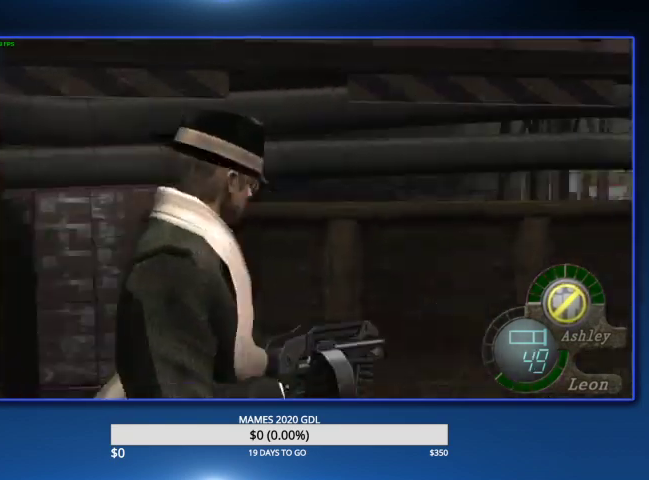
{"buttons": [], "left_stick": "up-right", "right_stick": "center"}
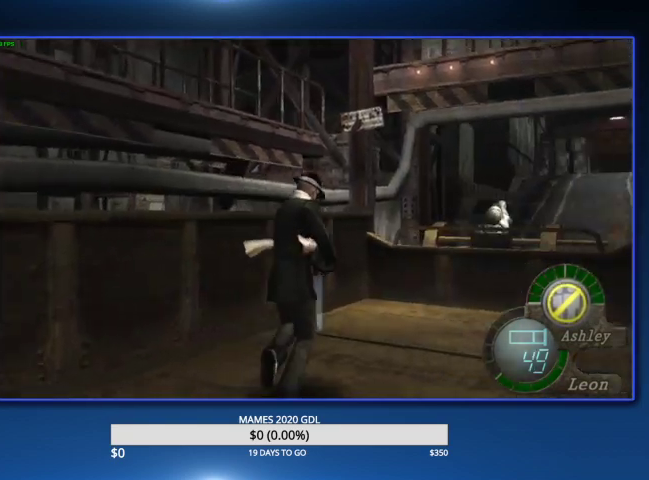
{"buttons": [], "left_stick": "up-left", "right_stick": "center", "events": [[267, "left_stick", "up"], [500, "left_stick", "up-left"]]}
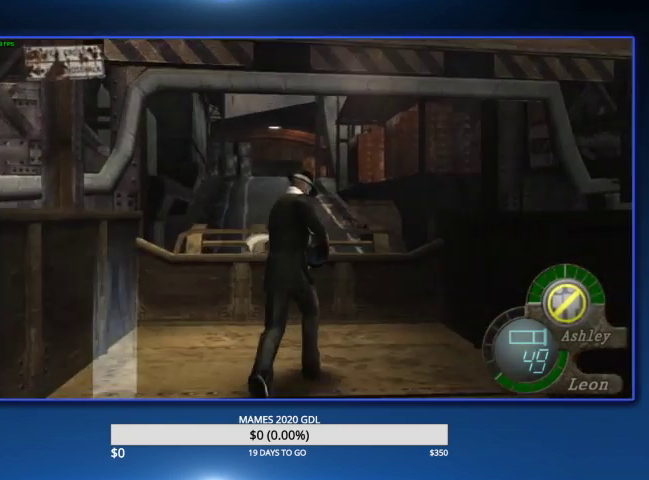
{"buttons": [], "left_stick": "up", "right_stick": "center", "events": [[233, "left_stick", "up"]]}
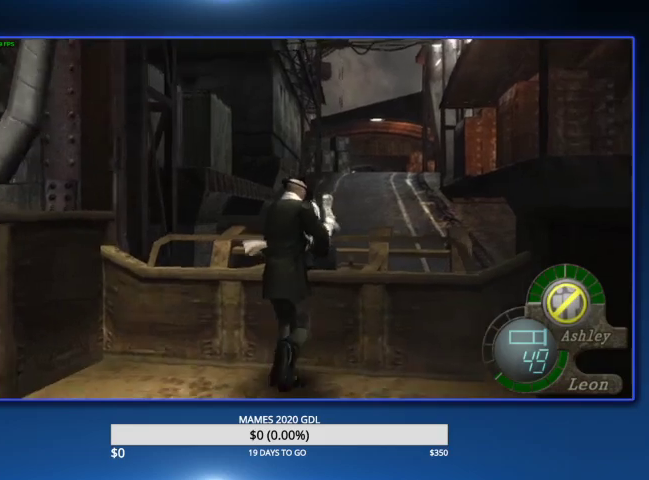
{"buttons": [], "left_stick": "center", "right_stick": "center", "events": [[133, "left_stick", "center"]]}
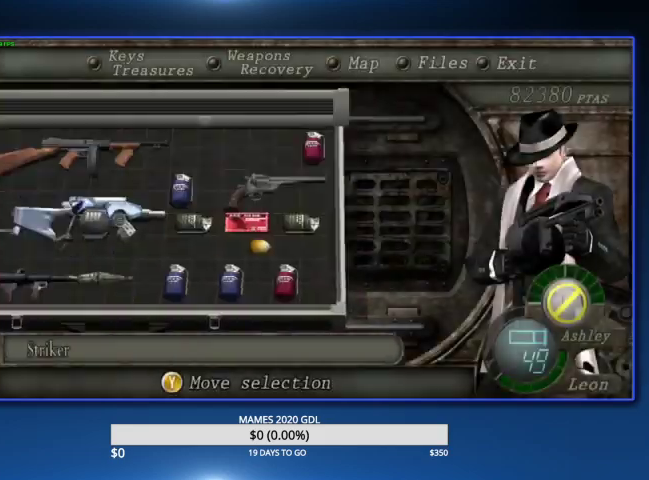
{"buttons": ["CIRCLE"], "left_stick": "center", "right_stick": "center", "events": [[200, "CROSS", "down"], [300, "CROSS", "up"], [500, "CIRCLE", "down"]]}
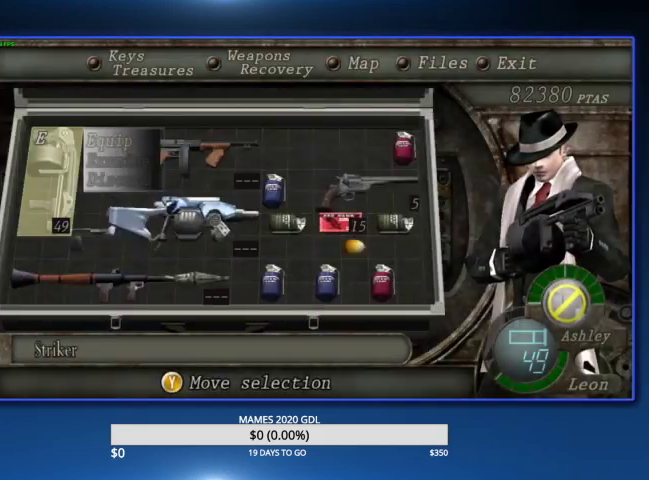
{"buttons": [], "left_stick": "center", "right_stick": "center", "events": [[133, "CIRCLE", "up"], [133, "DPAD_RIGHT", "down"], [233, "CROSS", "down"], [300, "CROSS", "up"], [300, "DPAD_RIGHT", "up"], [333, "CROSS", "down"], [467, "CROSS", "up"]]}
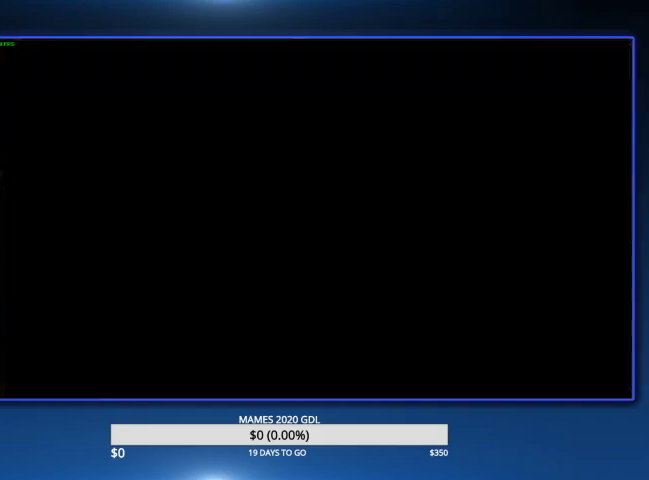
{"buttons": ["L2", "R2", "DPAD_UP"], "left_stick": "center", "right_stick": "up", "events": [[67, "L2", "down"], [433, "DPAD_UP", "down"], [467, "R2", "down"], [500, "right_stick", "up"]]}